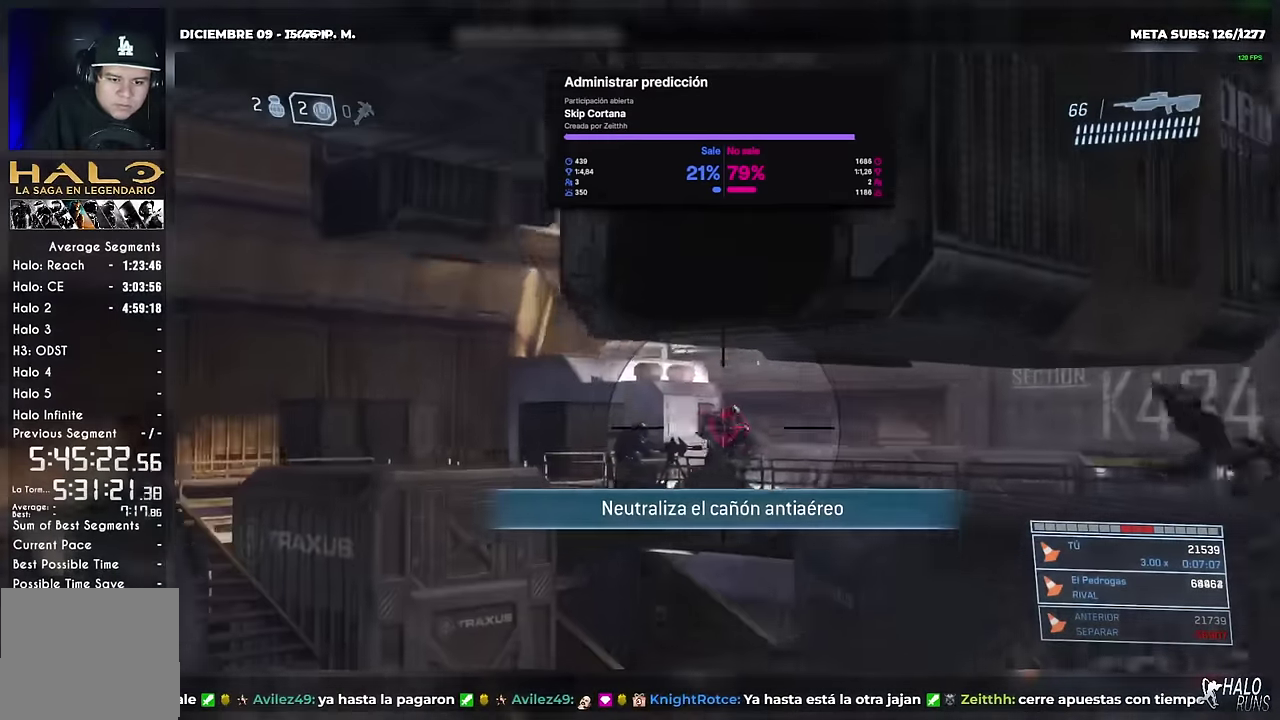
Gameplay with a controller (Xbox layout); each line is a JSON object with the inputs held at the frame after it. "events" lists button and stick changes between this image and that frame as [ms after this image, input, new state], when the widget could be followed in between. Not read: B DPAD_DOWN DPAD_LEFT DPAD_RIGHT HOME L3 R1 R2 R3 SELECT START Y.
{"buttons": [], "left_stick": "up-right", "right_stick": "left"}
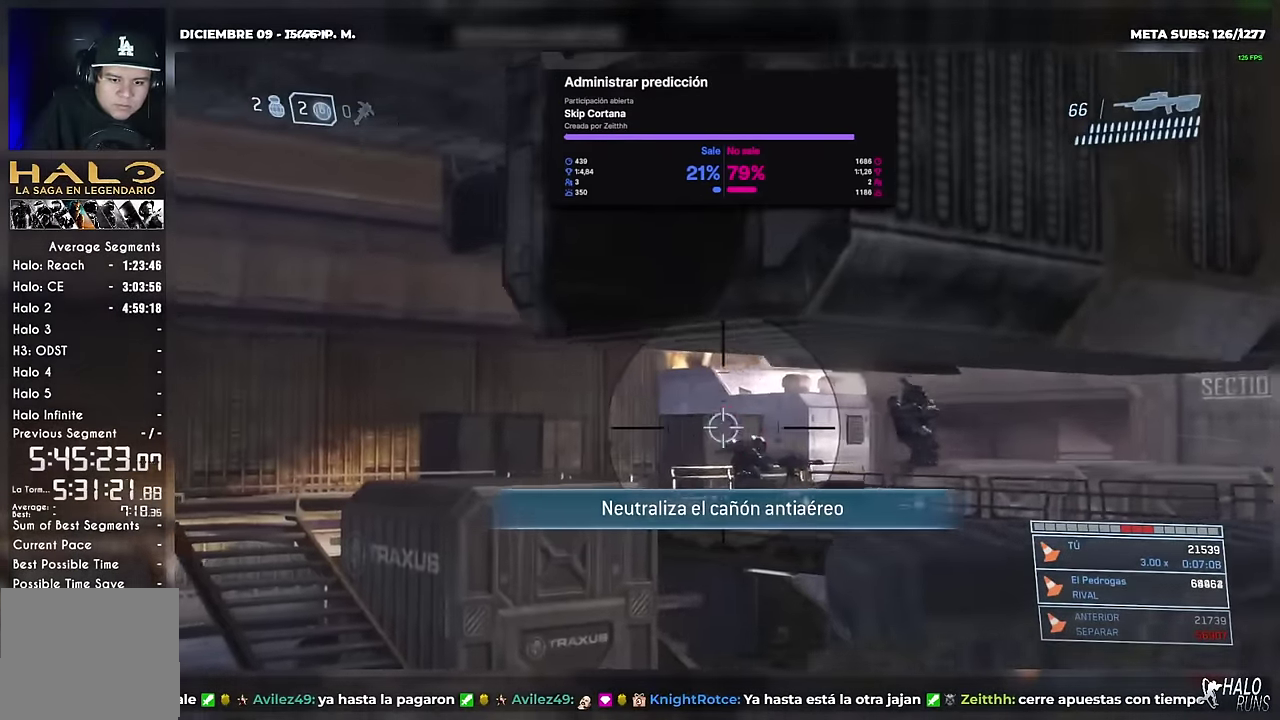
{"buttons": [], "left_stick": "up-right", "right_stick": "down-left", "events": [[17, "right_stick", "center"], [284, "right_stick", "down-left"]]}
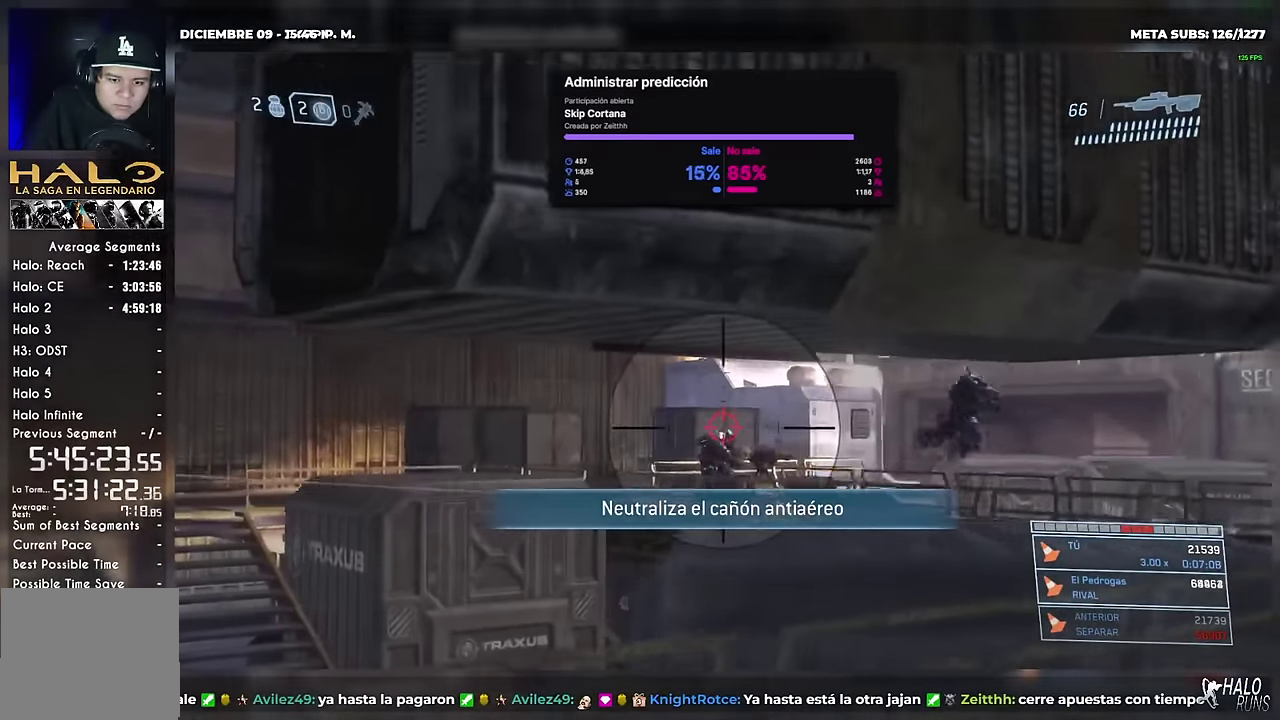
{"buttons": [], "left_stick": "up-right", "right_stick": "left", "events": [[116, "right_stick", "left"]]}
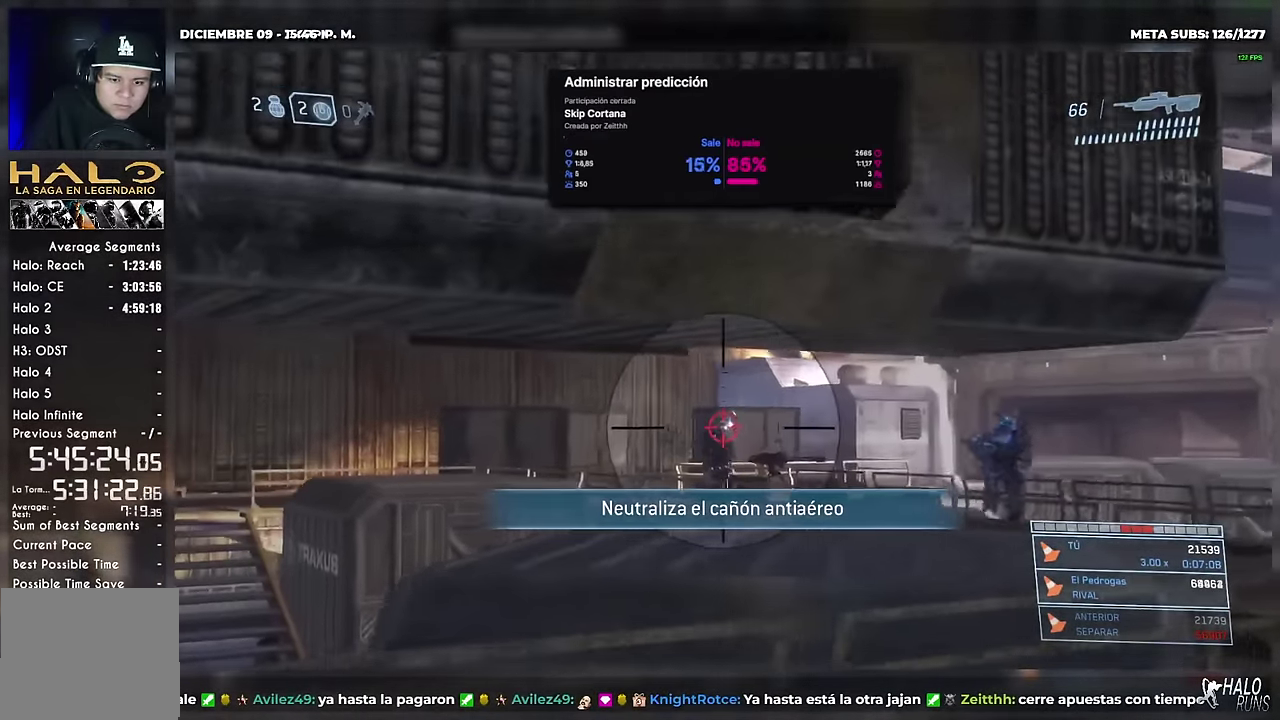
{"buttons": [], "left_stick": "up-right", "right_stick": "left", "events": [[167, "A", "down"], [217, "right_stick", "up-left"], [501, "A", "up"], [501, "right_stick", "left"]]}
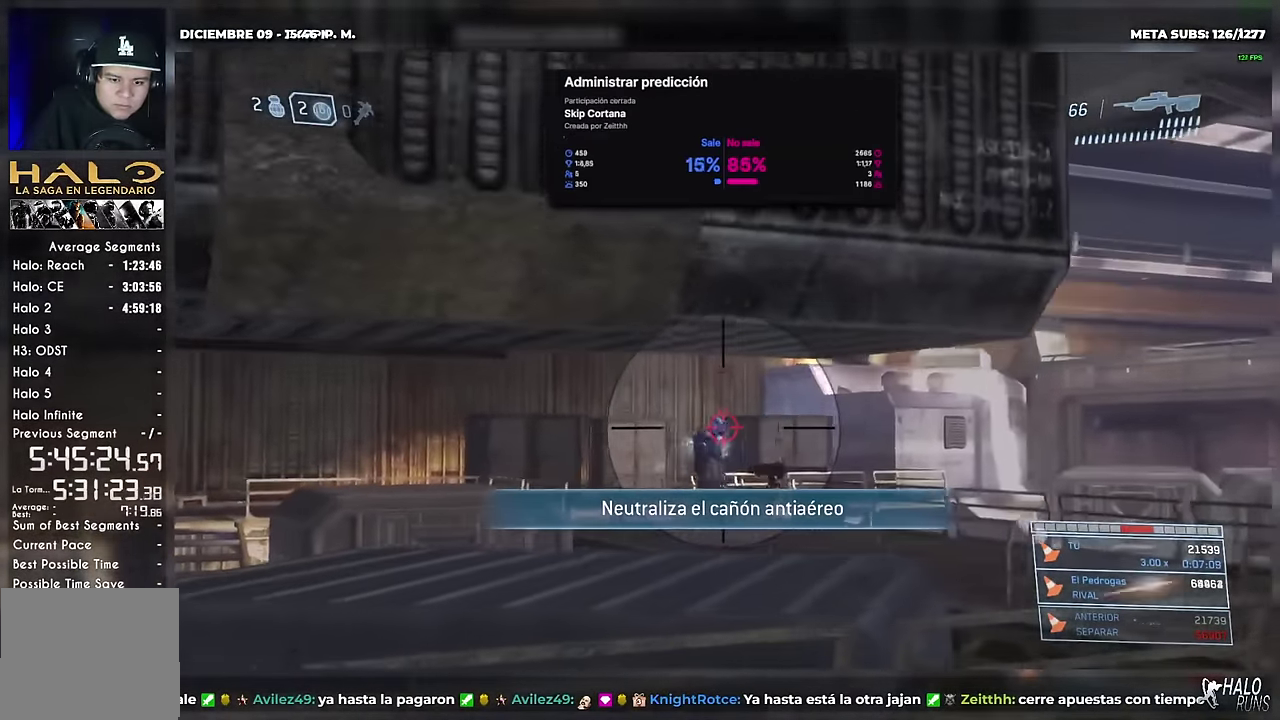
{"buttons": [], "left_stick": "up-right", "right_stick": "left", "events": [[116, "A", "down"], [233, "right_stick", "up-left"], [417, "A", "up"], [417, "right_stick", "left"]]}
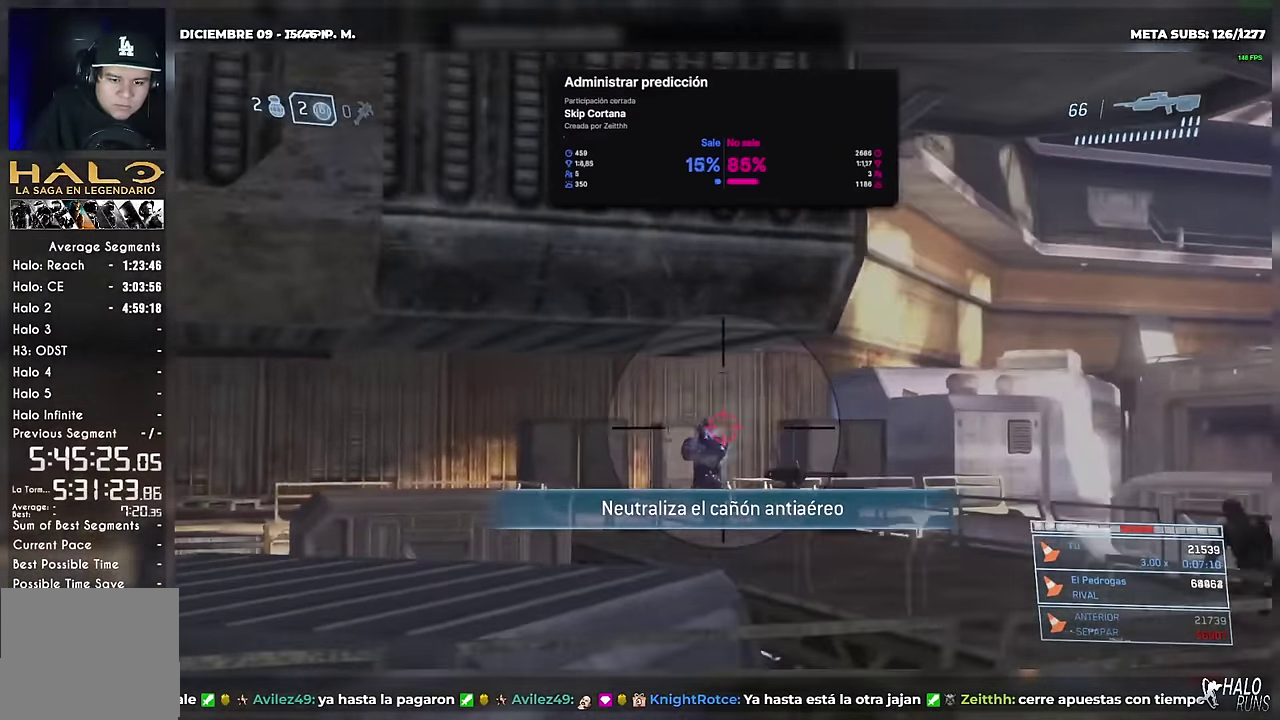
{"buttons": [], "left_stick": "right", "right_stick": "center", "events": [[451, "left_stick", "right"], [484, "right_stick", "center"]]}
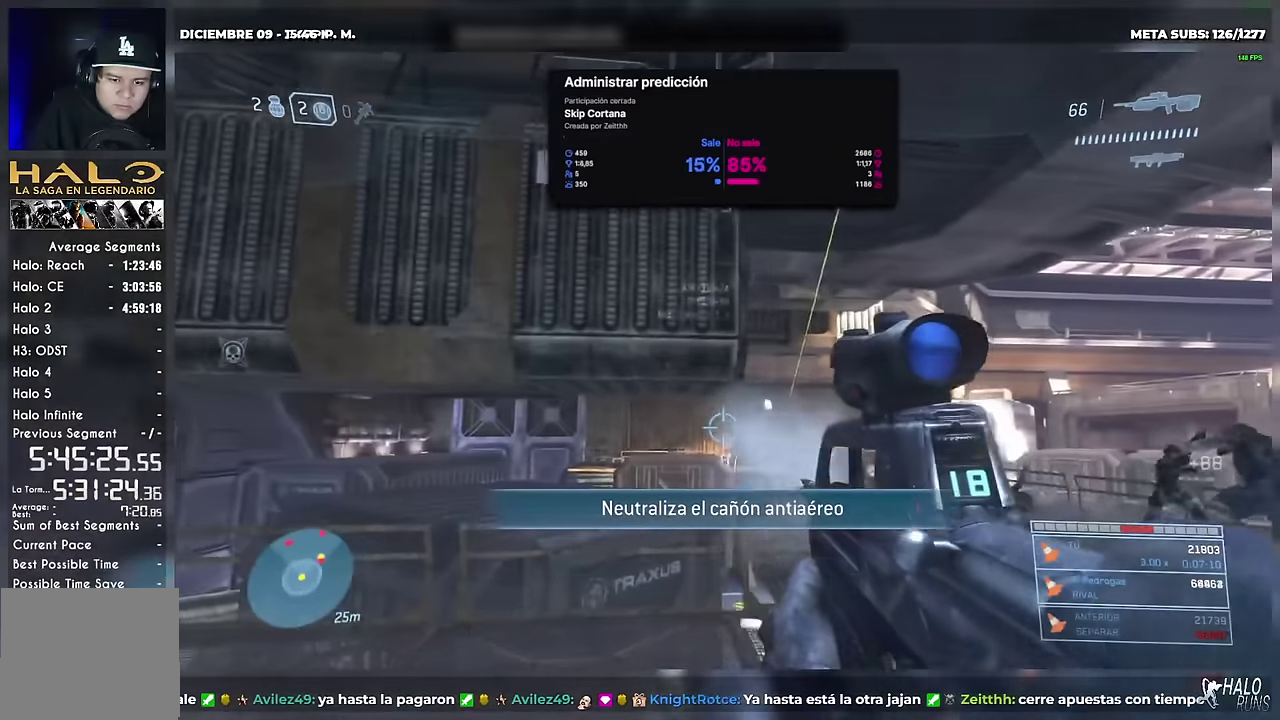
{"buttons": ["DPAD_UP"], "left_stick": "up", "right_stick": "center", "events": [[200, "right_stick", "down-right"], [284, "left_stick", "up-right"], [334, "DPAD_UP", "down"], [350, "left_stick", "up"], [484, "right_stick", "center"]]}
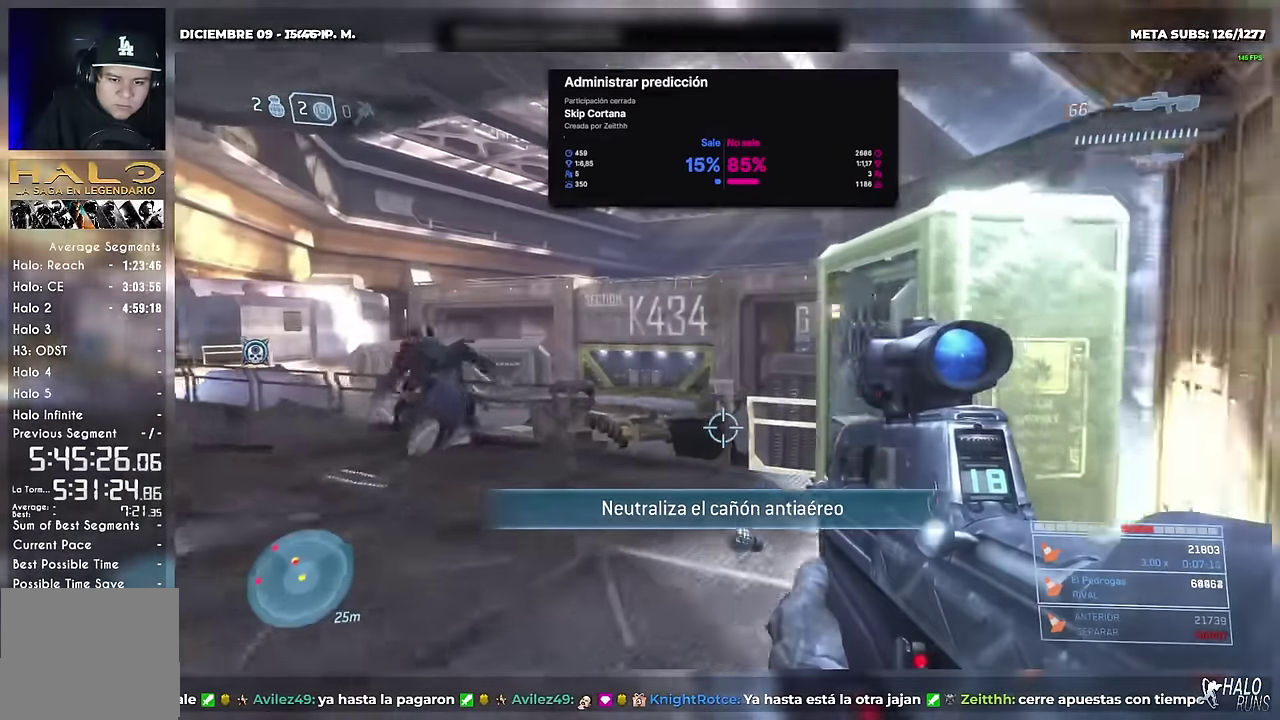
{"buttons": ["DPAD_UP"], "left_stick": "up-left", "right_stick": "right", "events": [[101, "left_stick", "up-right"], [151, "left_stick", "up"], [251, "left_stick", "up-left"], [368, "right_stick", "down-right"], [501, "right_stick", "right"]]}
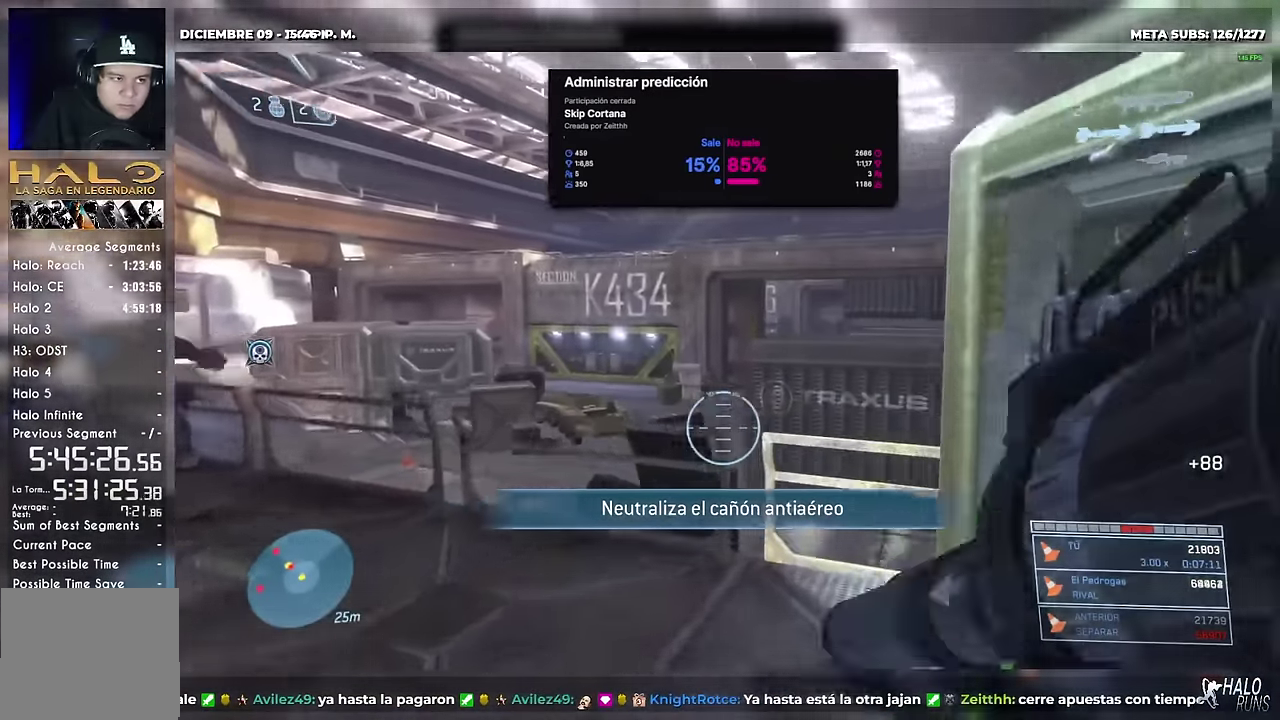
{"buttons": ["DPAD_UP"], "left_stick": "up", "right_stick": "left", "events": [[200, "left_stick", "up"], [217, "right_stick", "center"], [500, "right_stick", "left"]]}
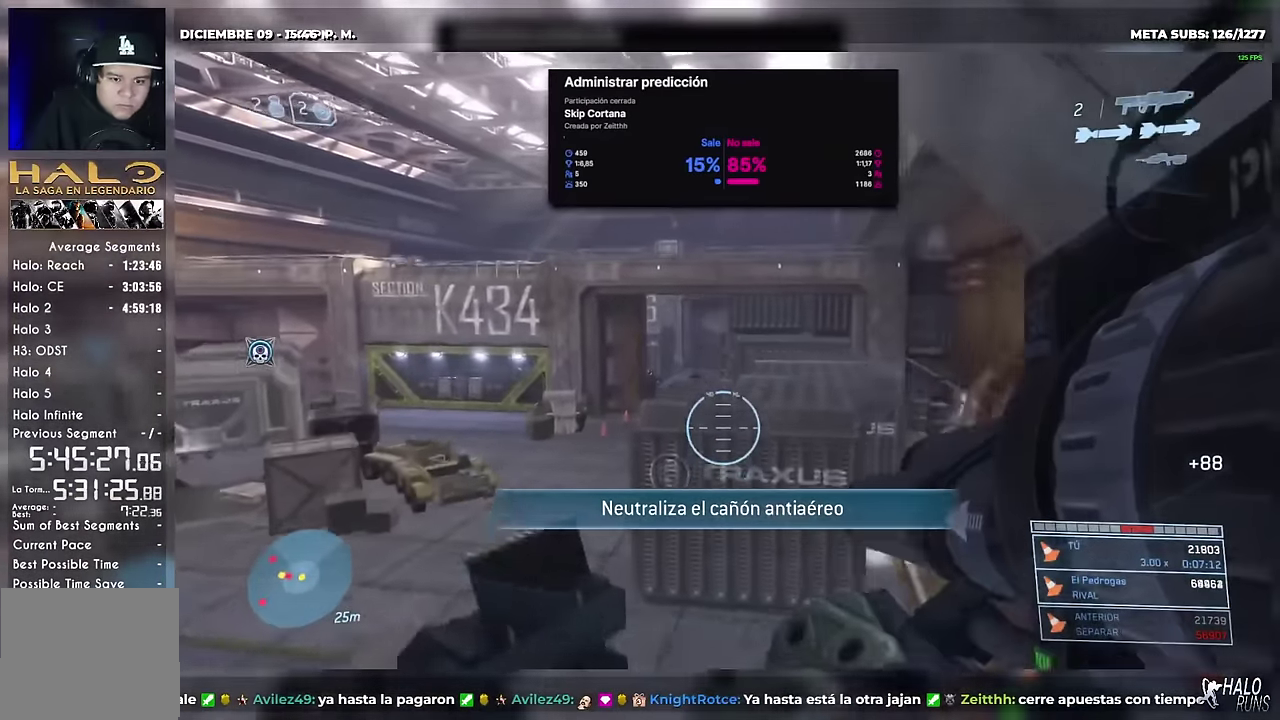
{"buttons": ["DPAD_UP"], "left_stick": "up", "right_stick": "up-left", "events": [[101, "right_stick", "up-left"]]}
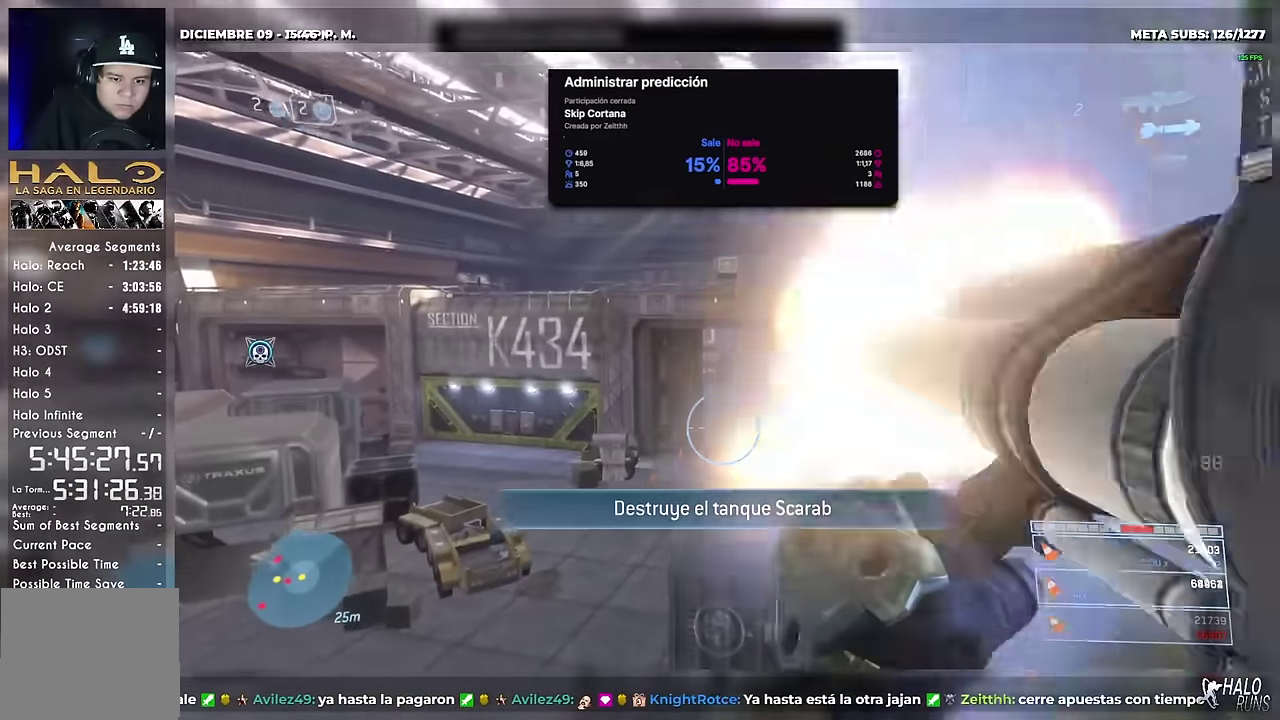
{"buttons": ["DPAD_UP"], "left_stick": "up-right", "right_stick": "up", "events": [[67, "right_stick", "up"], [117, "left_stick", "up-right"], [300, "L2", "down"], [467, "L2", "up"]]}
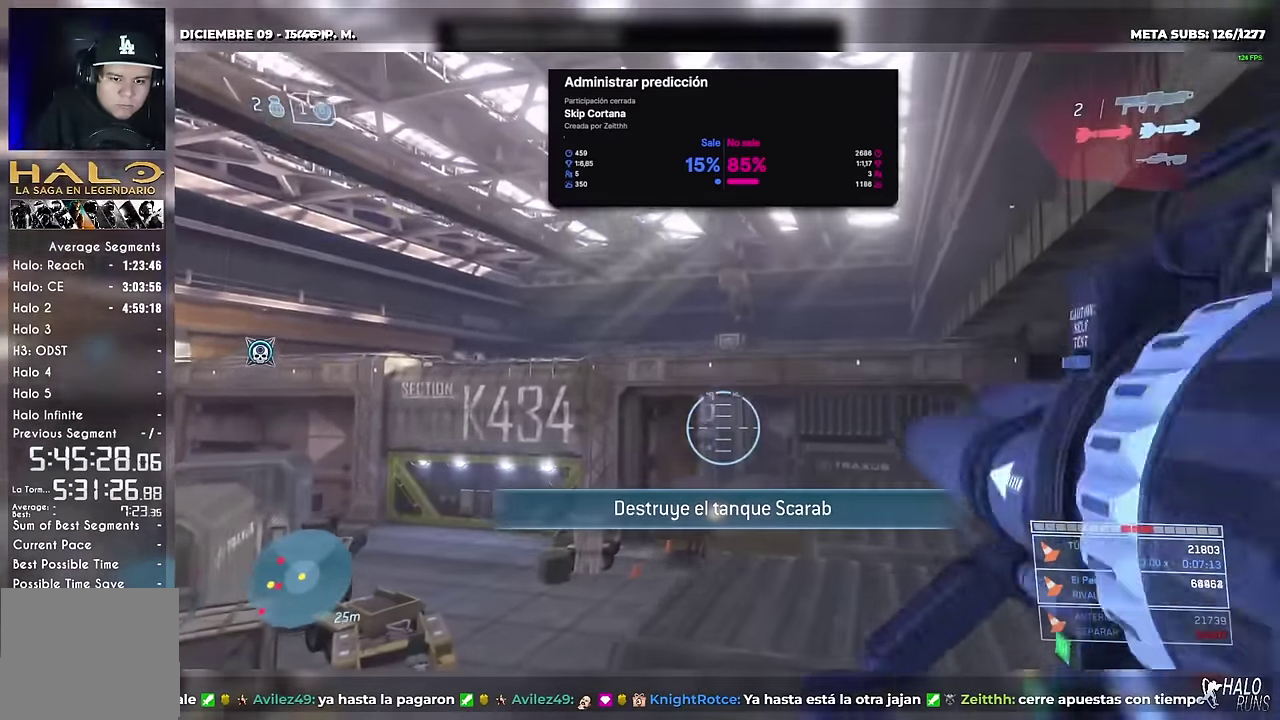
{"buttons": [], "left_stick": "up-right", "right_stick": "center"}
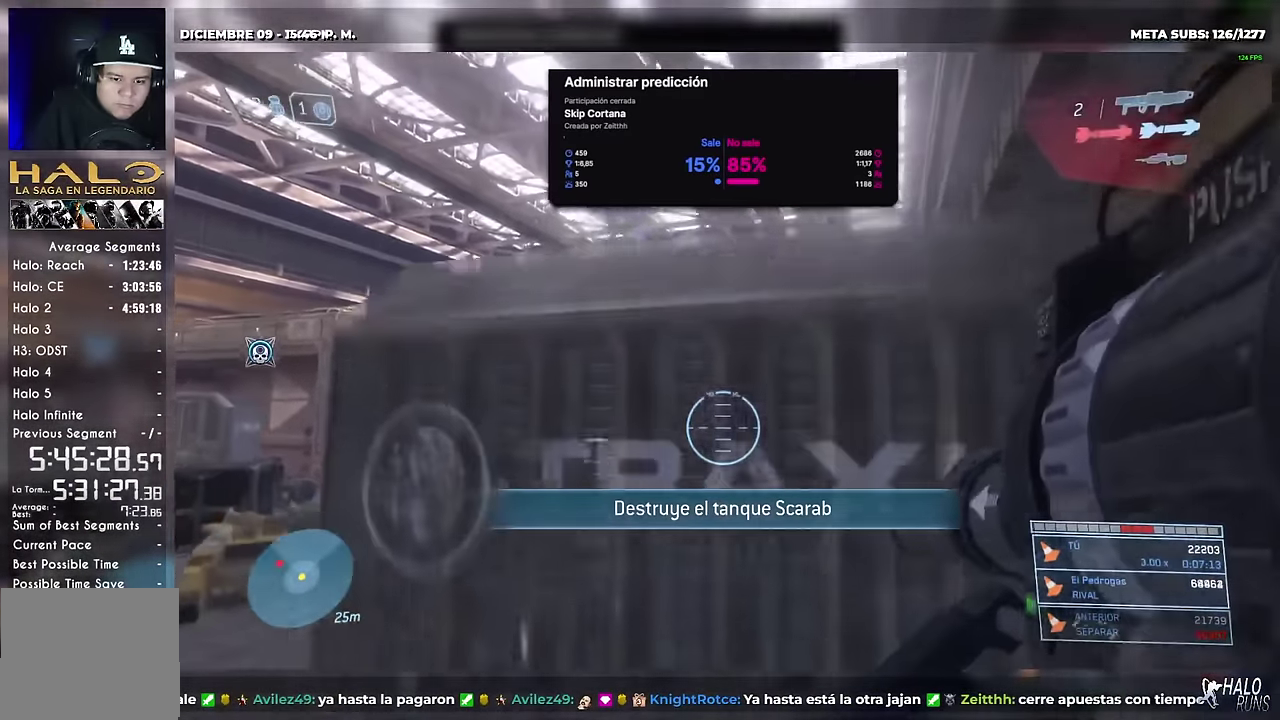
{"buttons": [], "left_stick": "up-right", "right_stick": "down-right", "events": [[83, "left_stick", "right"], [400, "left_stick", "up-right"], [434, "right_stick", "down-right"]]}
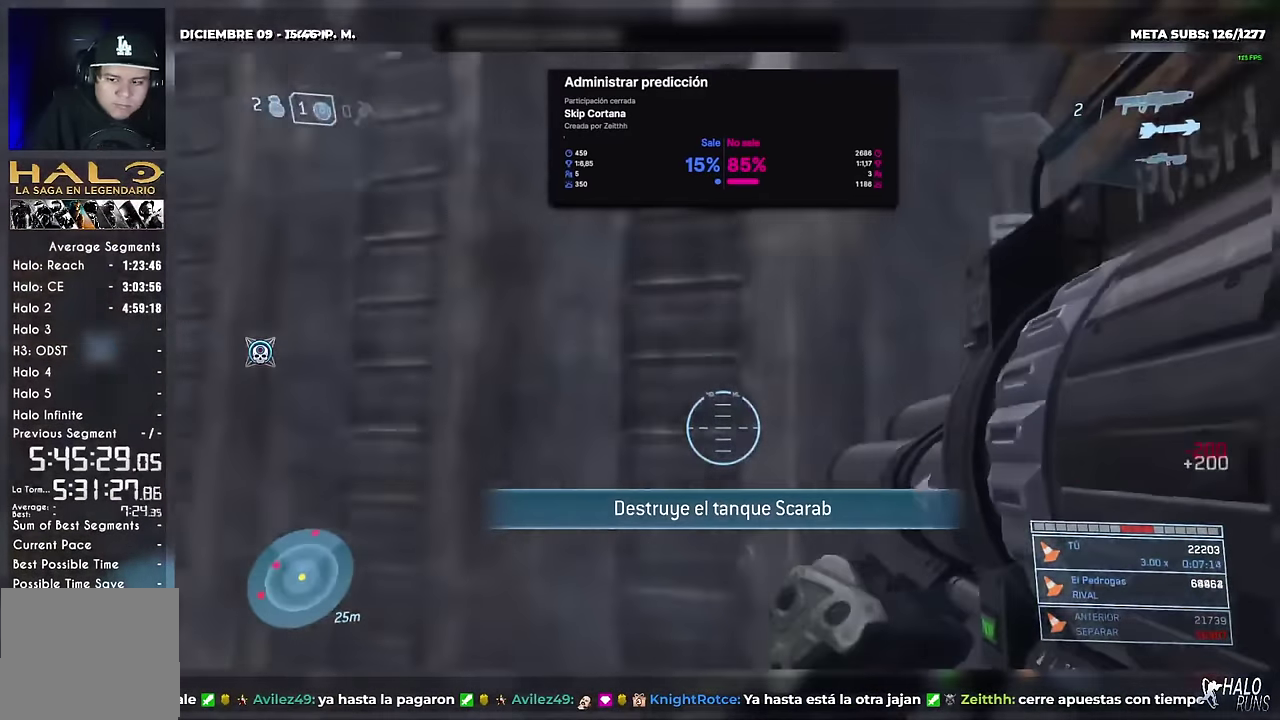
{"buttons": [], "left_stick": "up-right", "right_stick": "down-right"}
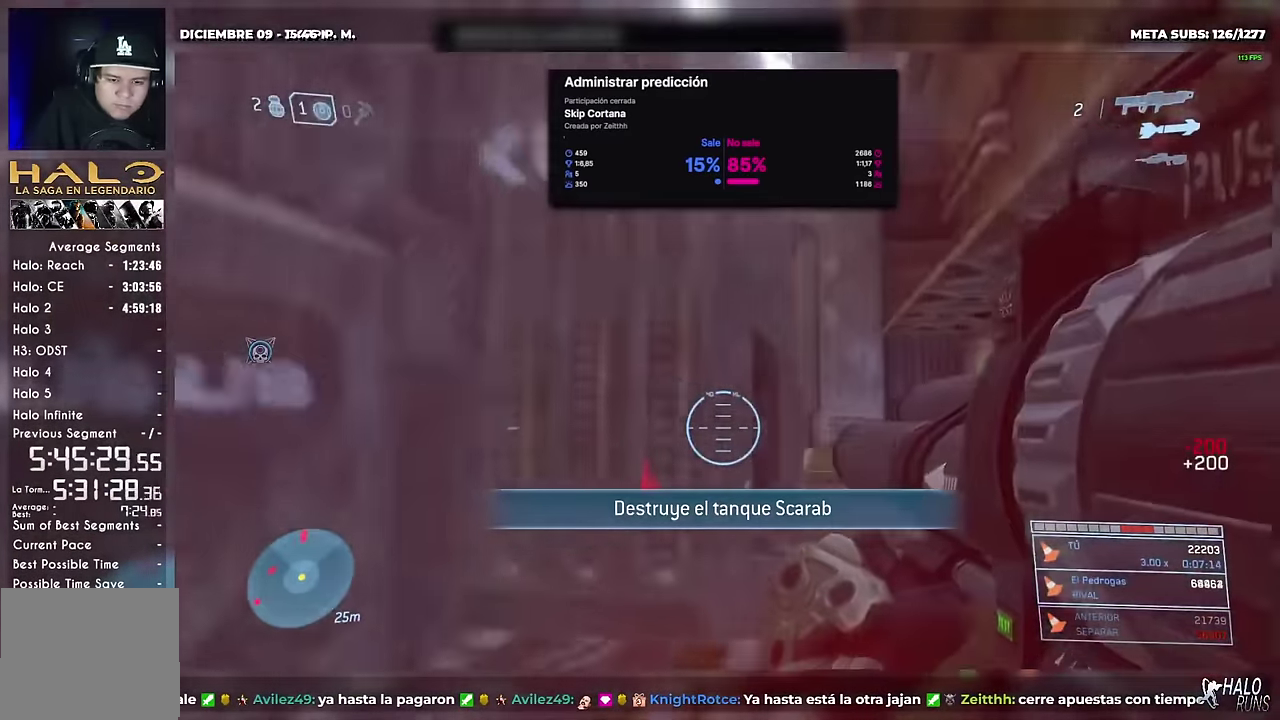
{"buttons": ["DPAD_UP"], "left_stick": "up-right", "right_stick": "center", "events": [[217, "DPAD_UP", "down"], [301, "right_stick", "center"]]}
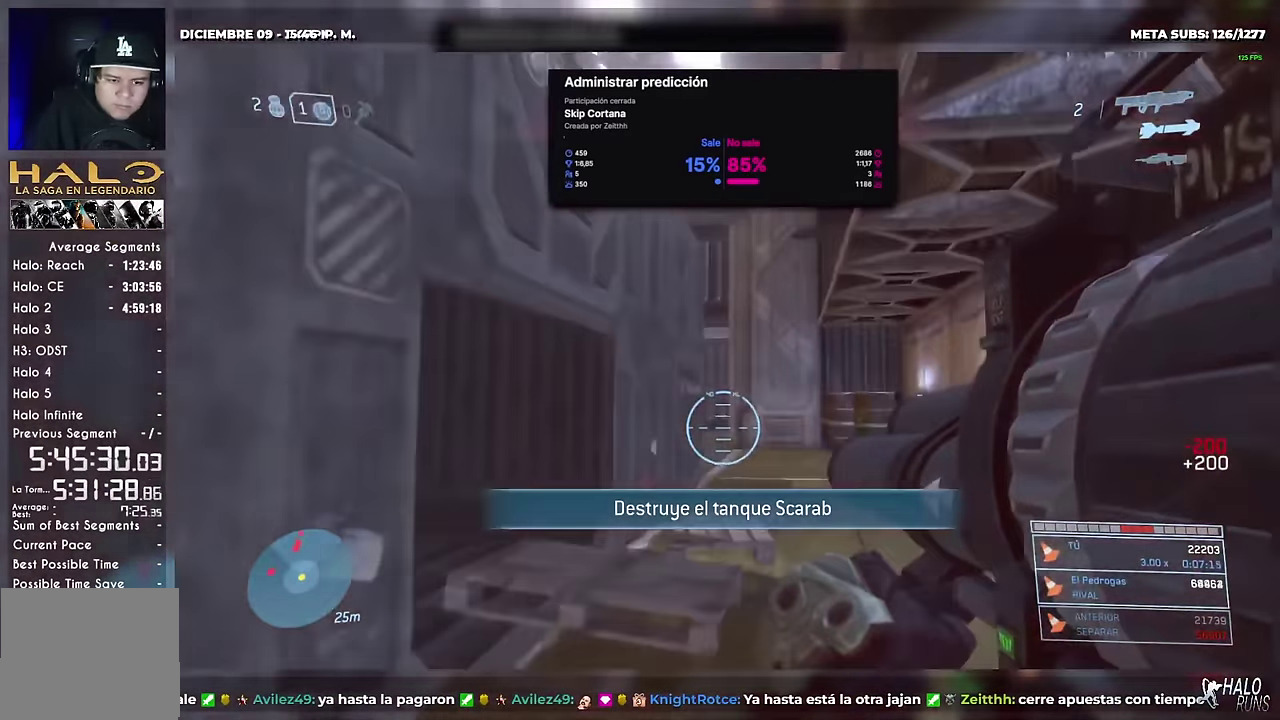
{"buttons": ["DPAD_UP"], "left_stick": "up-right", "right_stick": "down-left", "events": [[133, "right_stick", "down-left"], [217, "left_stick", "up"], [333, "left_stick", "up-right"]]}
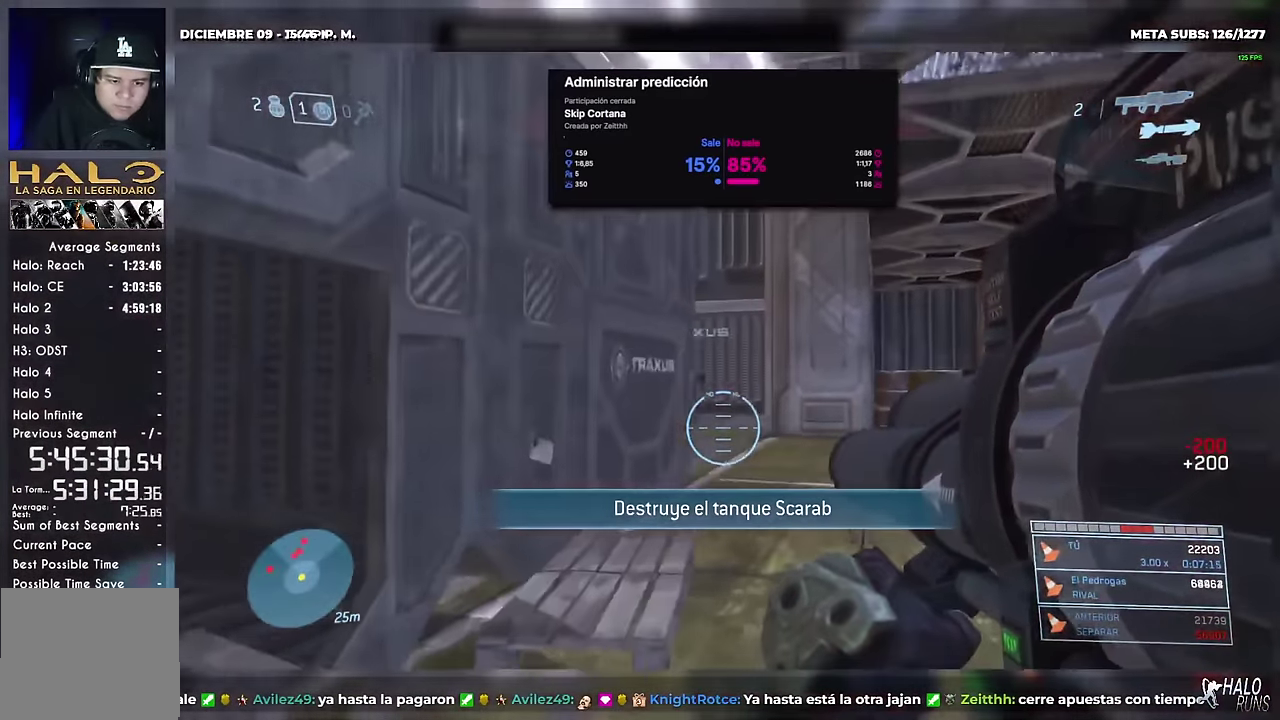
{"buttons": [], "left_stick": "up-left", "right_stick": "down-left", "events": [[351, "left_stick", "up"], [401, "left_stick", "up-left"], [417, "DPAD_UP", "up"], [434, "right_stick", "left"], [501, "right_stick", "down-left"]]}
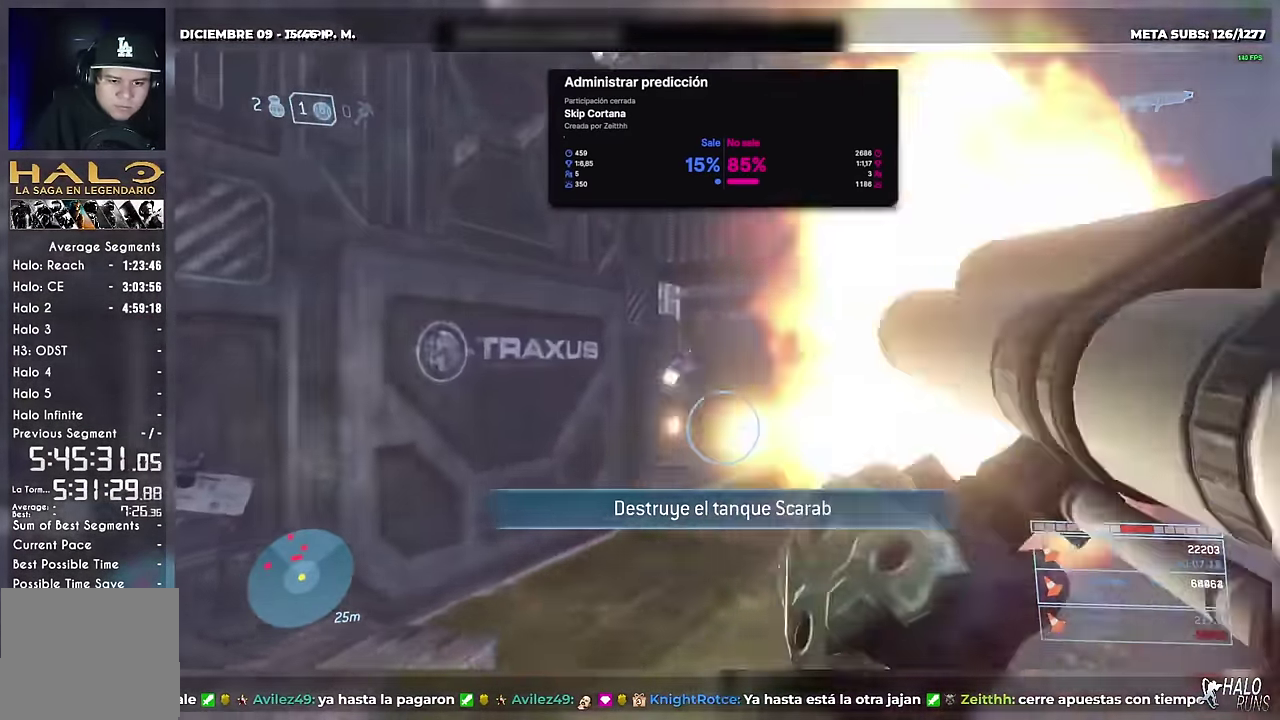
{"buttons": [], "left_stick": "left", "right_stick": "center"}
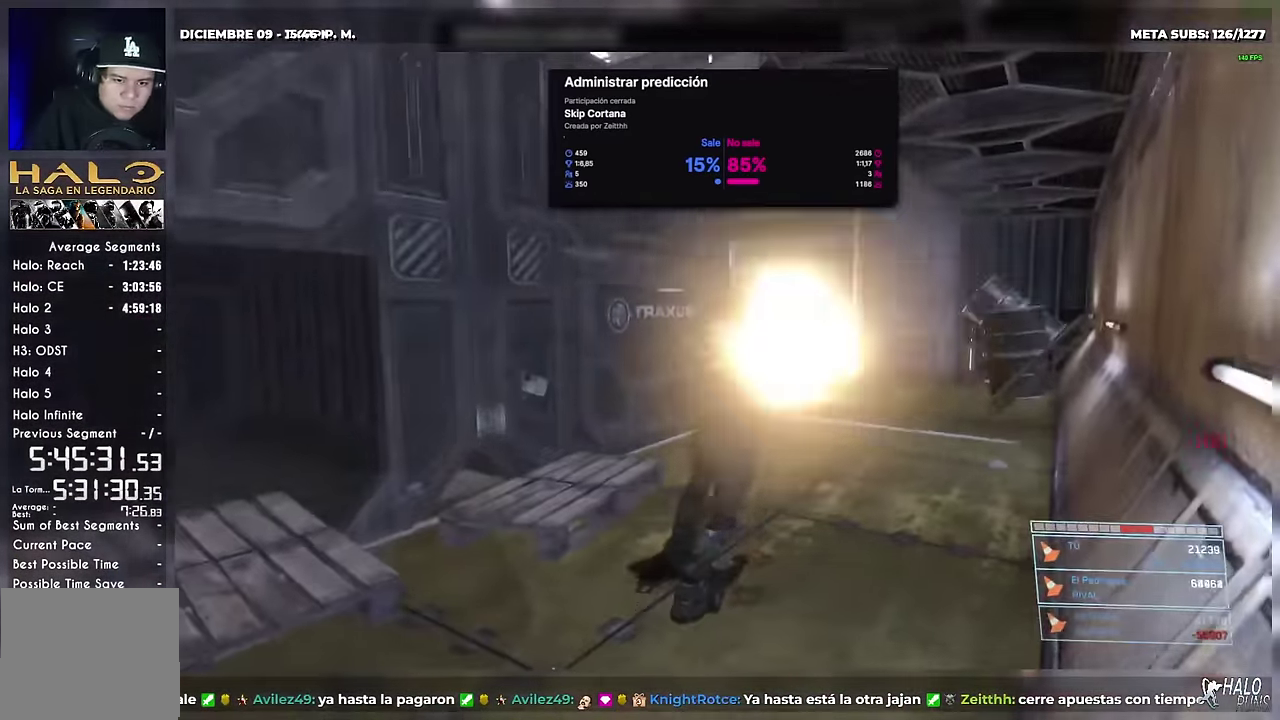
{"buttons": [], "left_stick": "center", "right_stick": "center"}
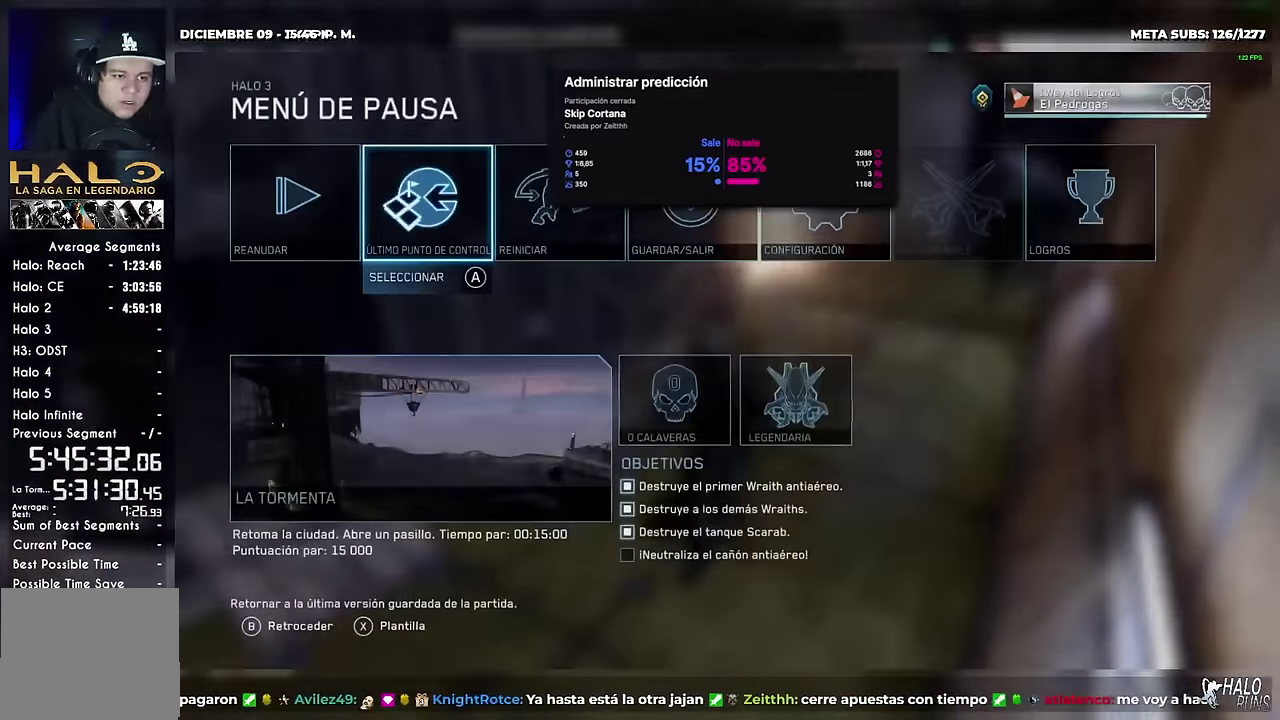
{"buttons": ["DPAD_UP"], "left_stick": "up", "right_stick": "center", "events": [[50, "left_stick", "left"], [217, "left_stick", "center"], [467, "DPAD_UP", "down"], [467, "left_stick", "up"]]}
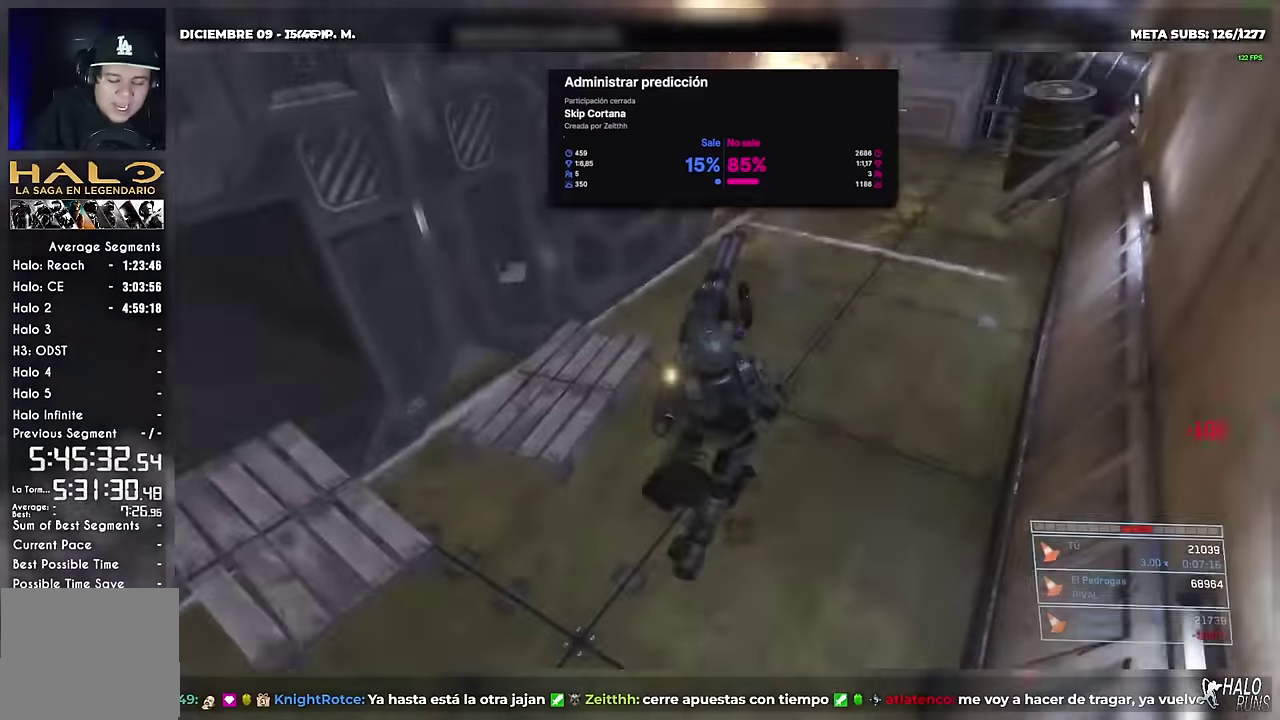
{"buttons": [], "left_stick": "up-left", "right_stick": "left", "events": [[351, "left_stick", "up-left"], [417, "DPAD_UP", "up"], [417, "right_stick", "left"]]}
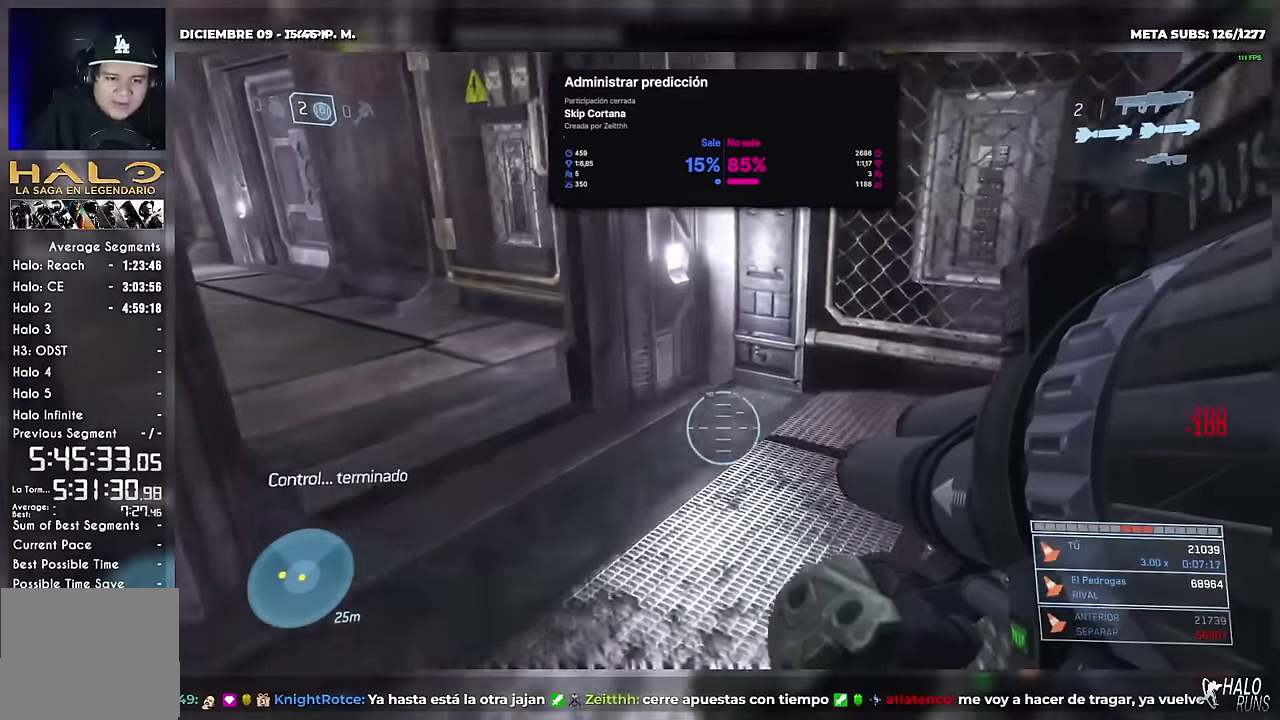
{"buttons": ["DPAD_UP"], "left_stick": "up", "right_stick": "center", "events": [[150, "right_stick", "up-left"], [167, "DPAD_UP", "down"], [217, "left_stick", "up"], [333, "right_stick", "center"]]}
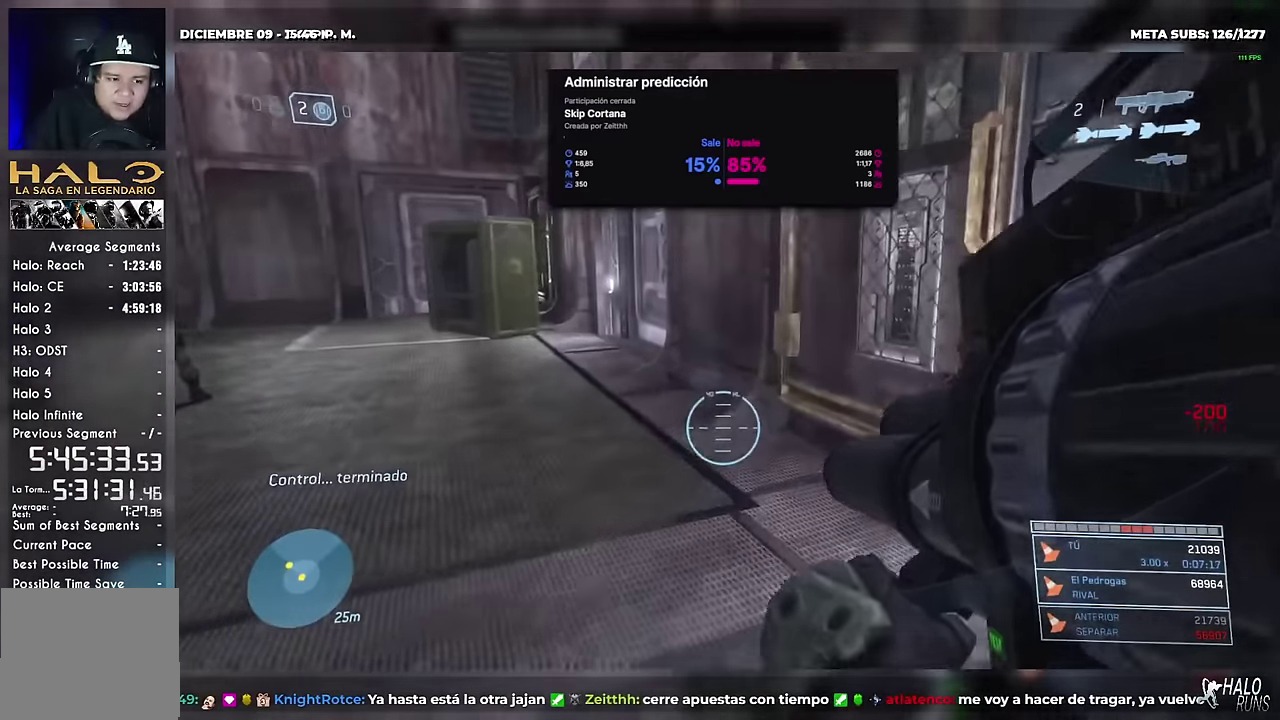
{"buttons": ["DPAD_UP"], "left_stick": "up-right", "right_stick": "up-left", "events": [[84, "right_stick", "left"], [184, "right_stick", "up-left"], [501, "left_stick", "up-right"]]}
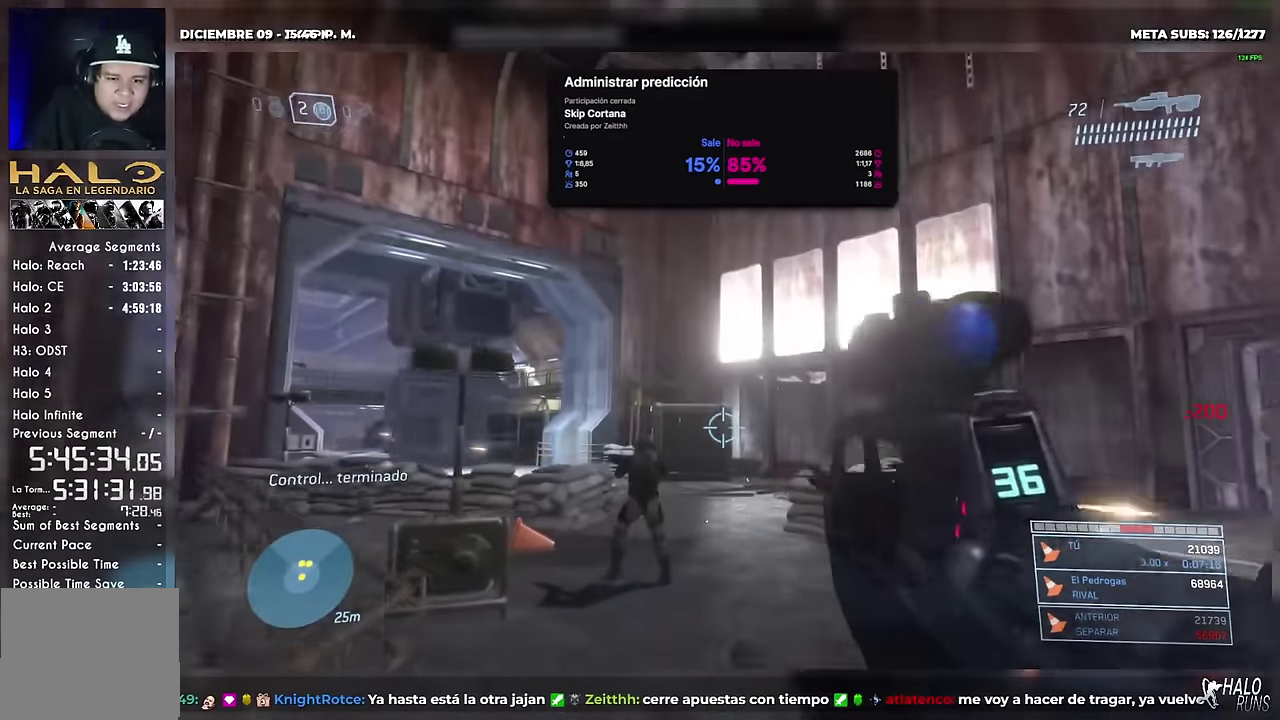
{"buttons": ["DPAD_UP"], "left_stick": "up-left", "right_stick": "left"}
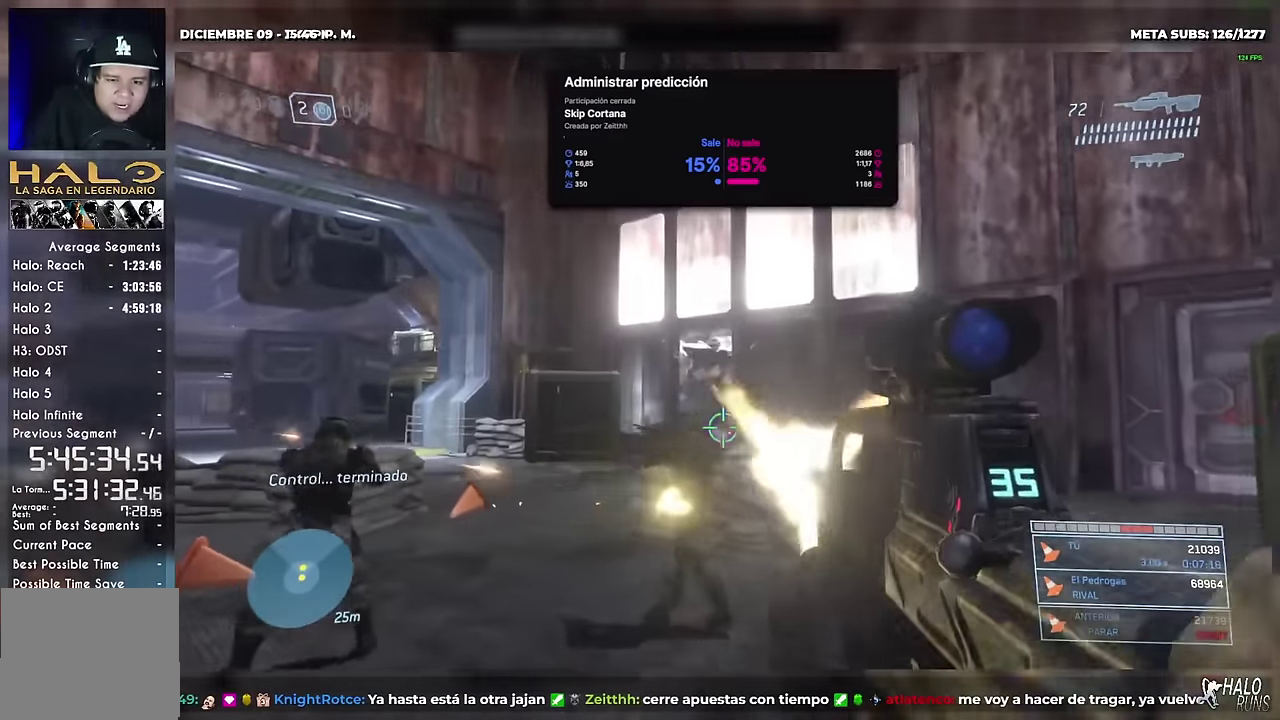
{"buttons": ["DPAD_UP"], "left_stick": "up", "right_stick": "center"}
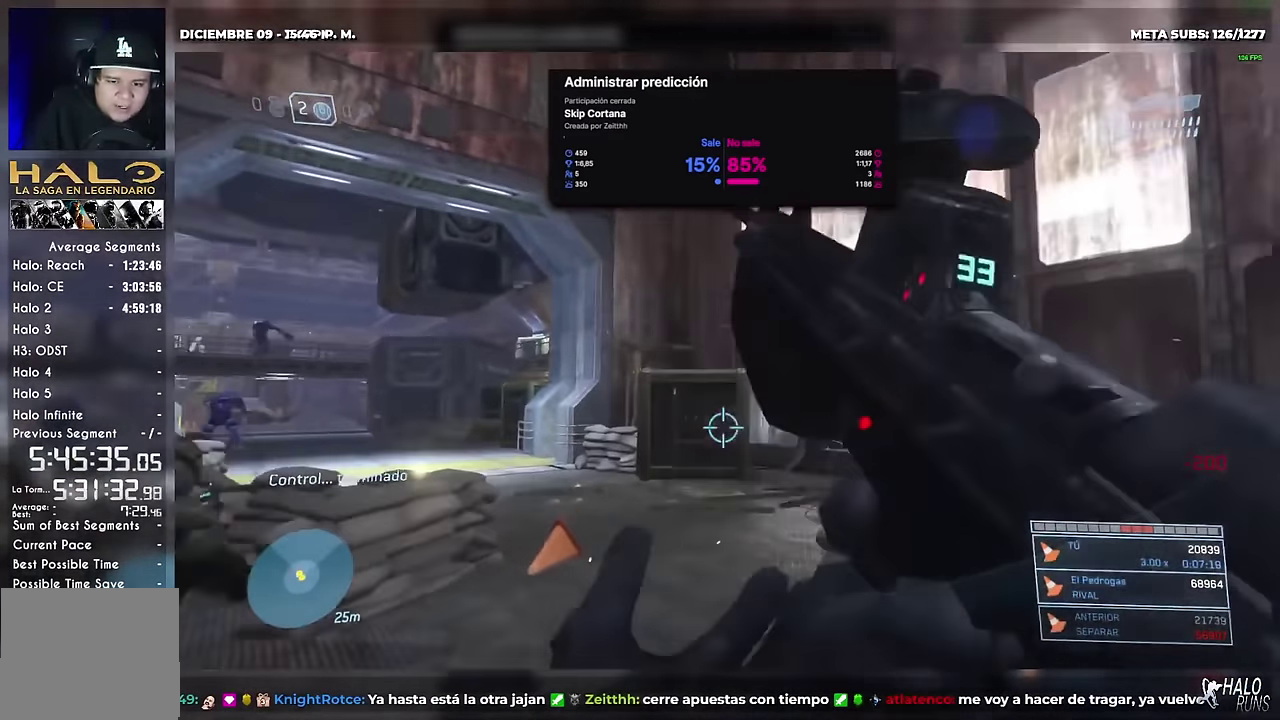
{"buttons": ["DPAD_UP"], "left_stick": "up", "right_stick": "center", "events": [[50, "right_stick", "down"], [167, "left_stick", "up-left"], [267, "left_stick", "up"], [283, "right_stick", "center"], [400, "left_stick", "up-right"], [484, "left_stick", "up"]]}
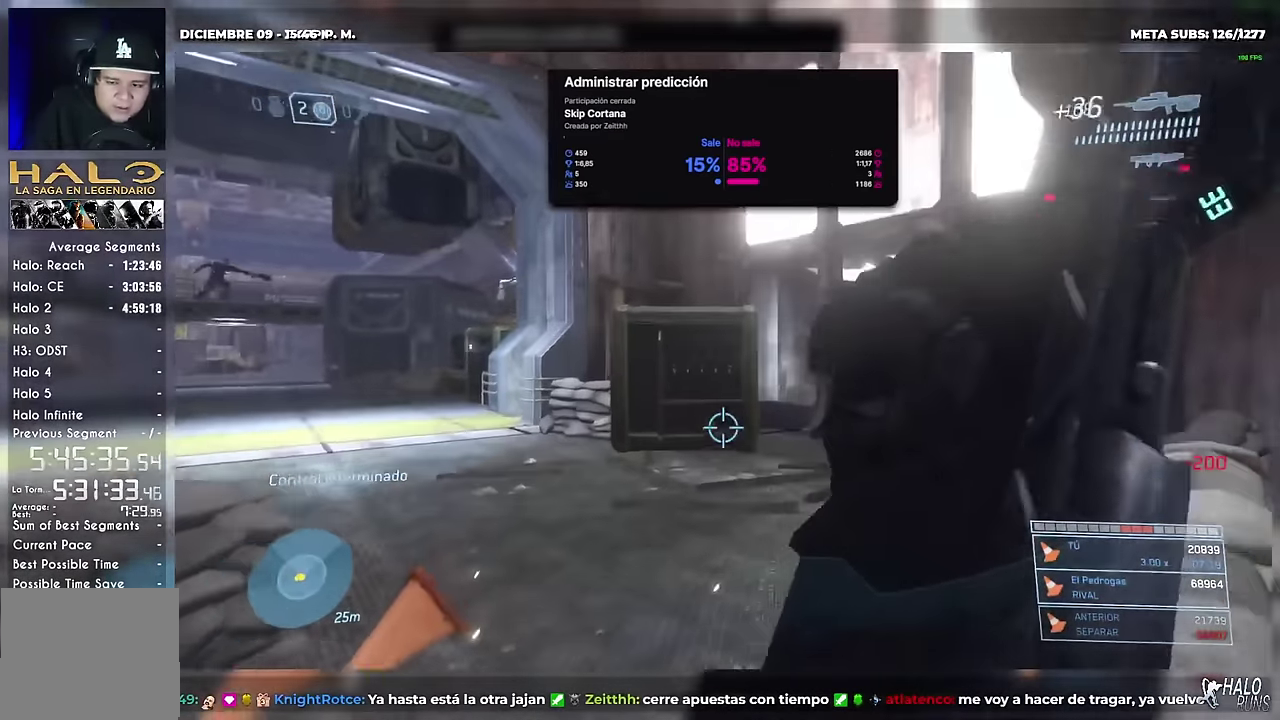
{"buttons": ["DPAD_UP"], "left_stick": "up", "right_stick": "center", "events": [[234, "left_stick", "up-right"], [301, "left_stick", "up"]]}